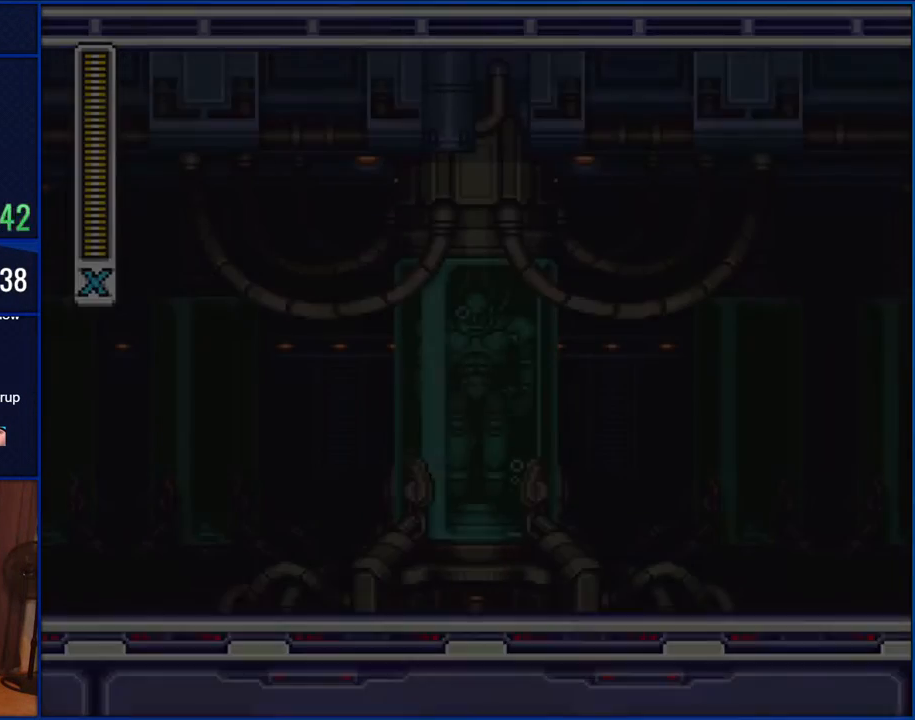
Gameplay with a controller (Nintendo layout); each line is a JSON object with the inputs held at the frame after it. "events" lists button and stick changes between this image and that frame as [ms after this image, input, new state], when the widget could be followed in between. Not read: L1 L3 R1 R3.
{"buttons": ["Y"], "events": [[400, "Y", "down"]]}
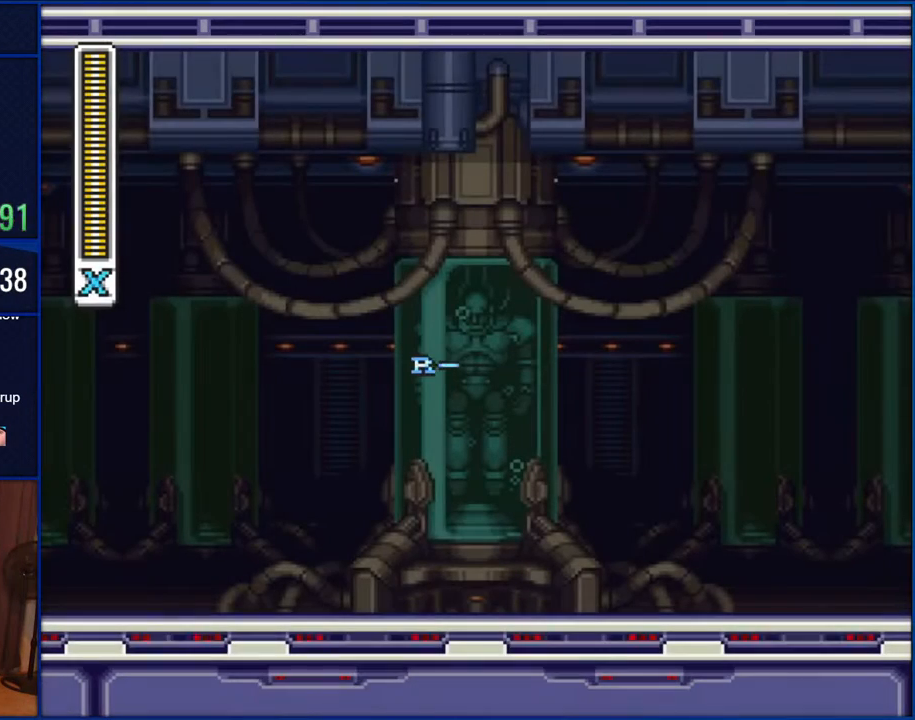
{"buttons": ["Y"], "events": []}
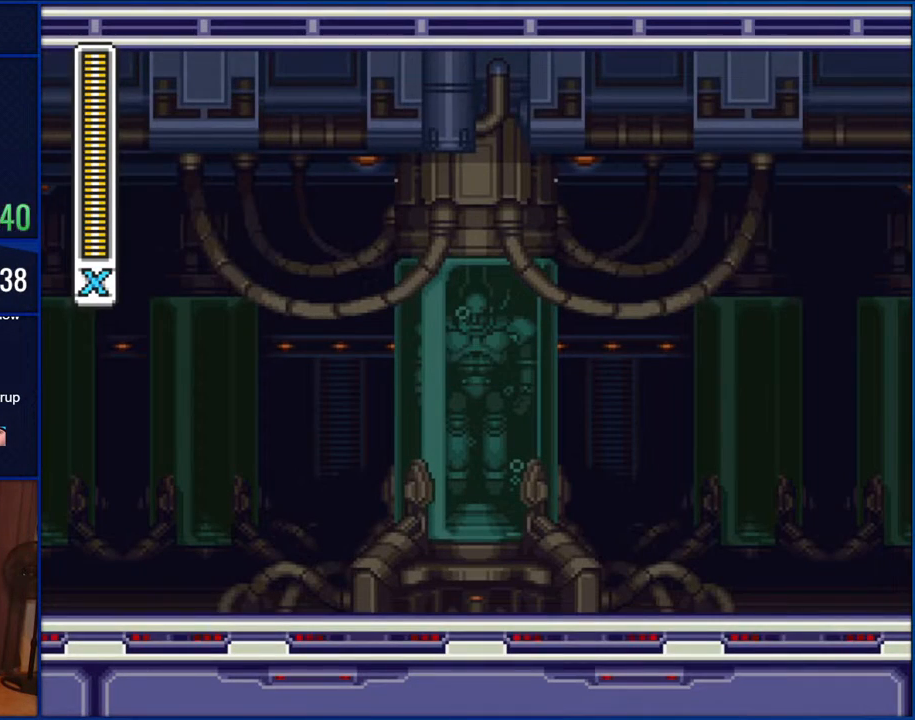
{"buttons": ["Y"], "events": []}
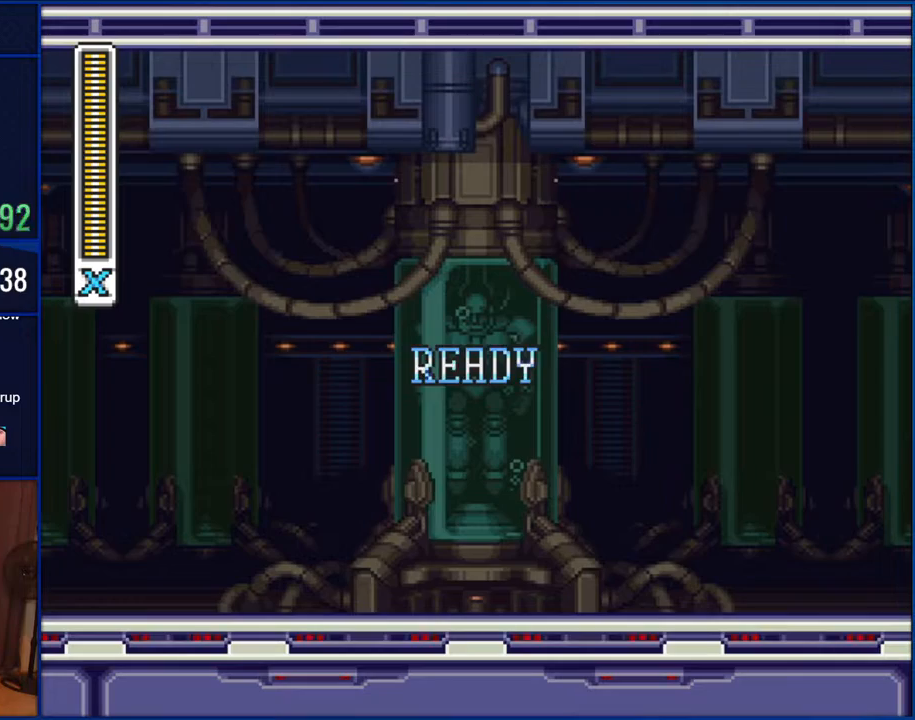
{"buttons": ["Y"], "events": []}
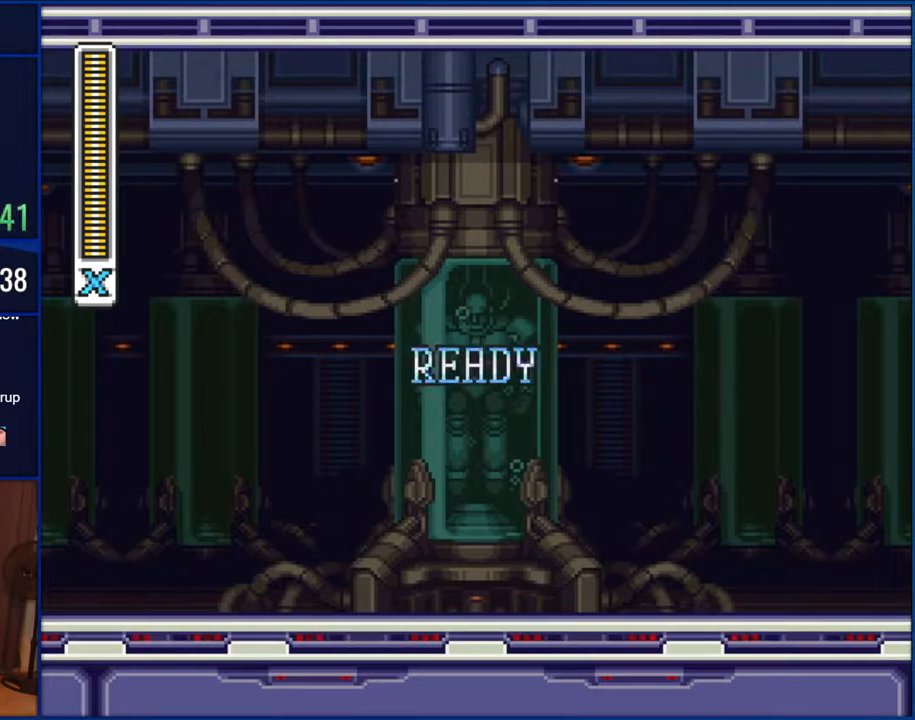
{"buttons": ["Y"], "events": []}
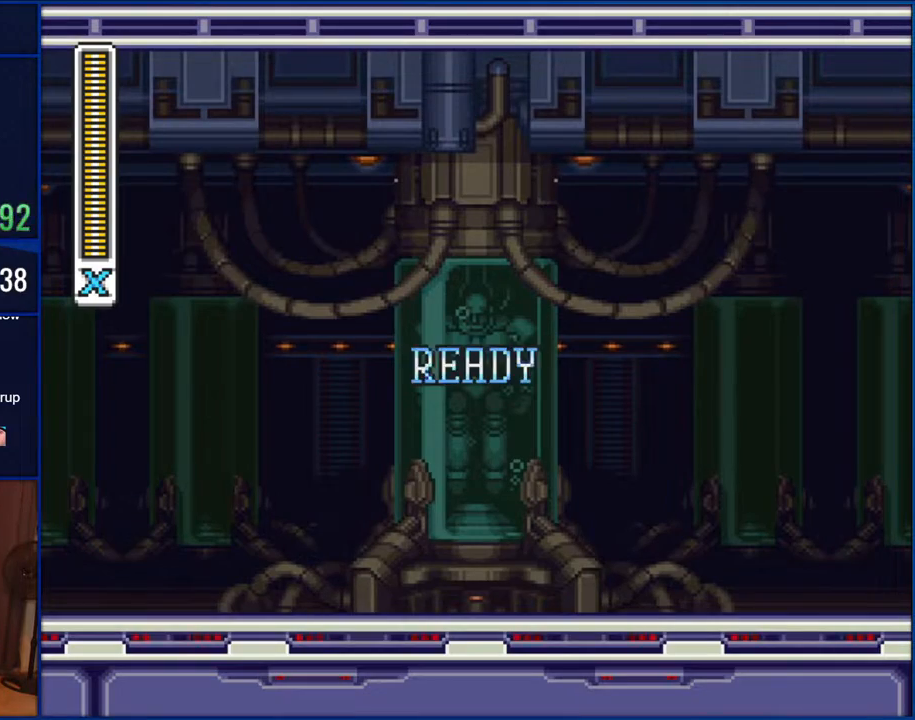
{"buttons": ["Y"], "events": []}
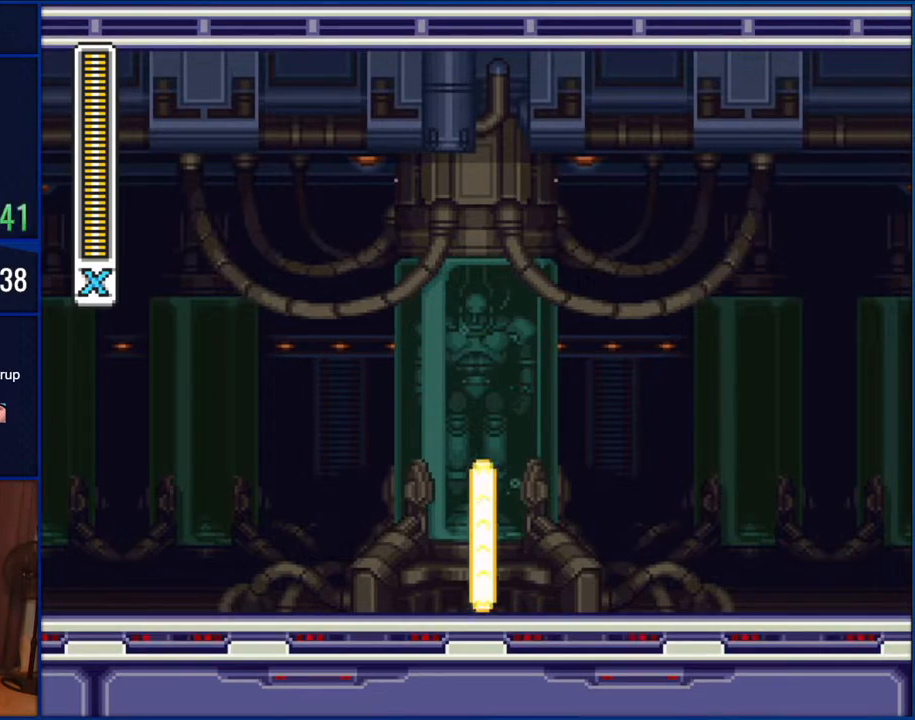
{"buttons": ["Y", "DPAD_RIGHT"], "events": [[267, "DPAD_RIGHT", "down"]]}
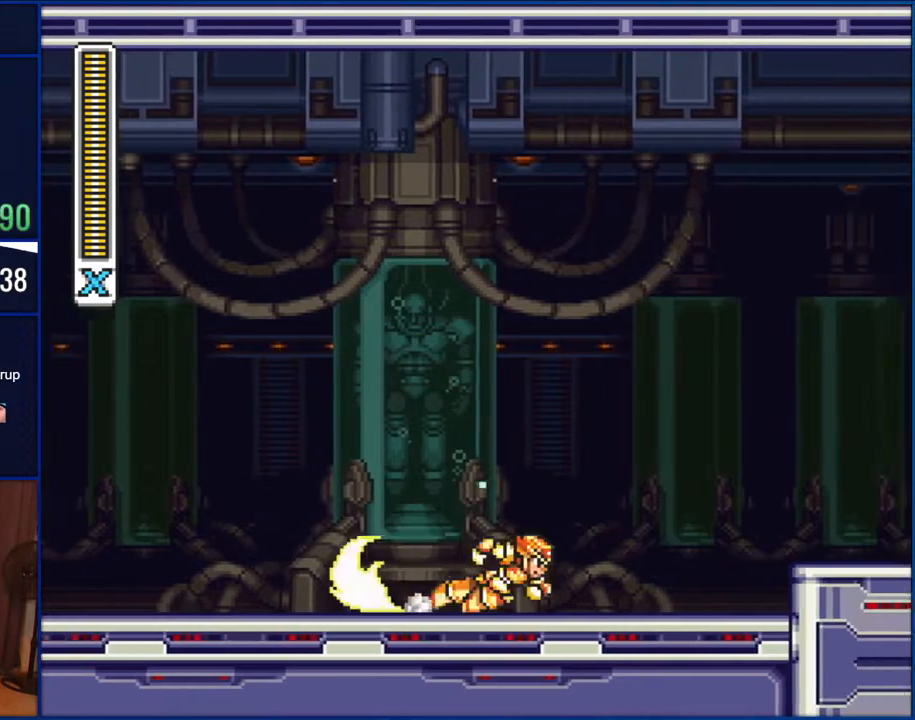
{"buttons": ["Y", "DPAD_RIGHT"], "events": [[167, "B", "down"], [417, "B", "up"]]}
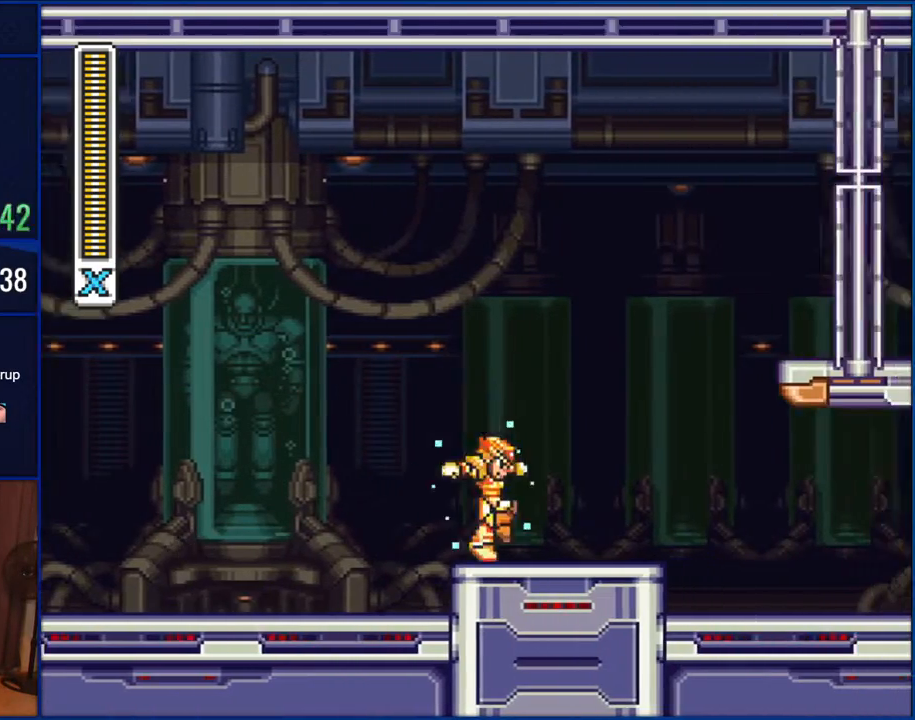
{"buttons": ["Y", "DPAD_RIGHT"], "events": []}
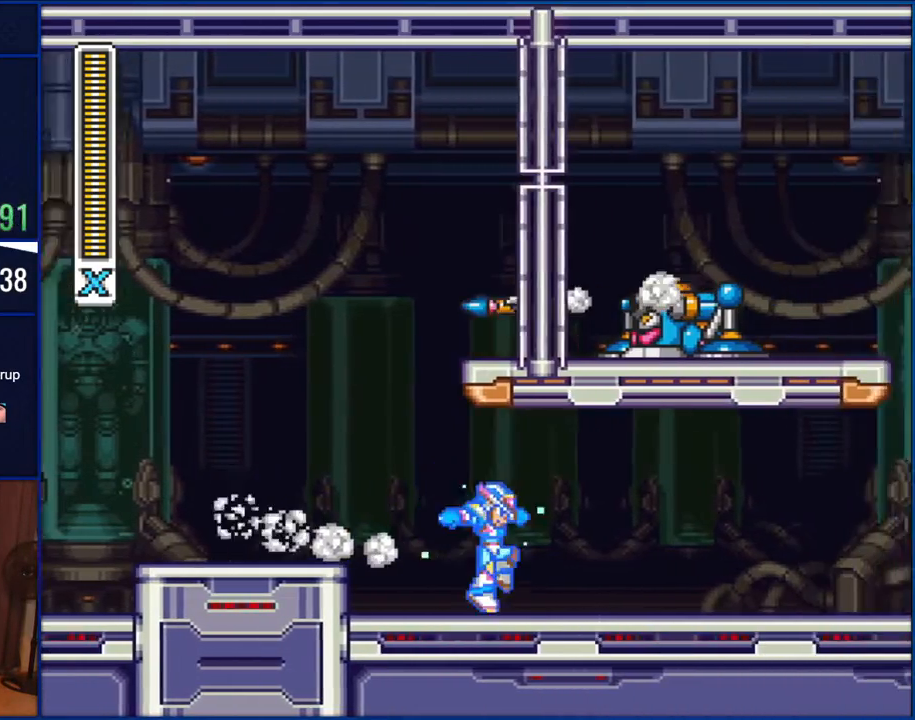
{"buttons": ["DPAD_RIGHT"], "events": [[267, "Y", "up"], [333, "Y", "down"], [450, "Y", "up"]]}
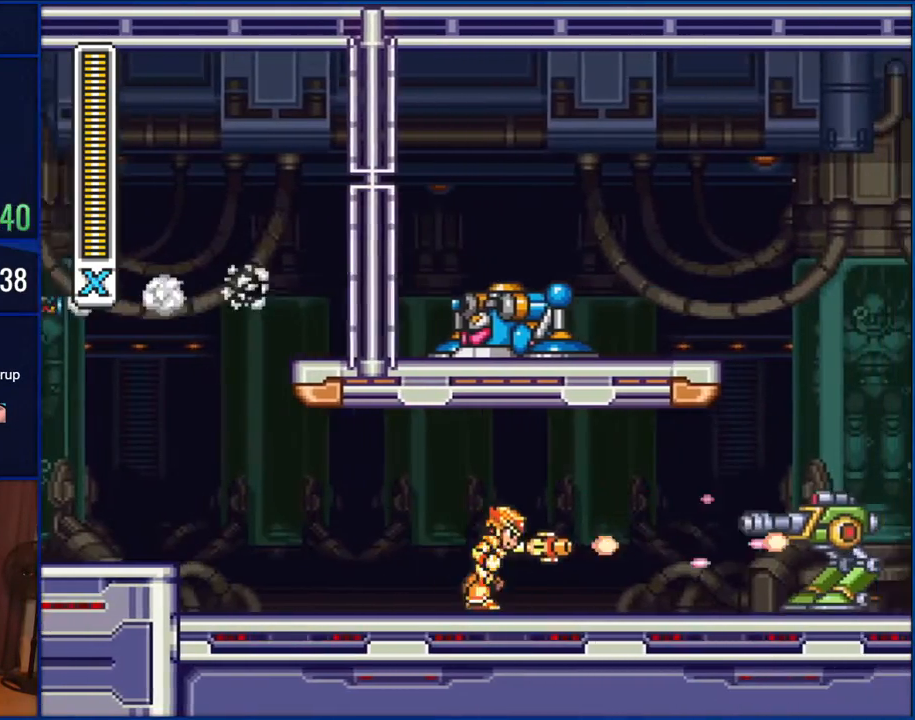
{"buttons": ["Y", "DPAD_RIGHT"], "events": [[33, "Y", "down"], [100, "Y", "up"], [333, "Y", "down"]]}
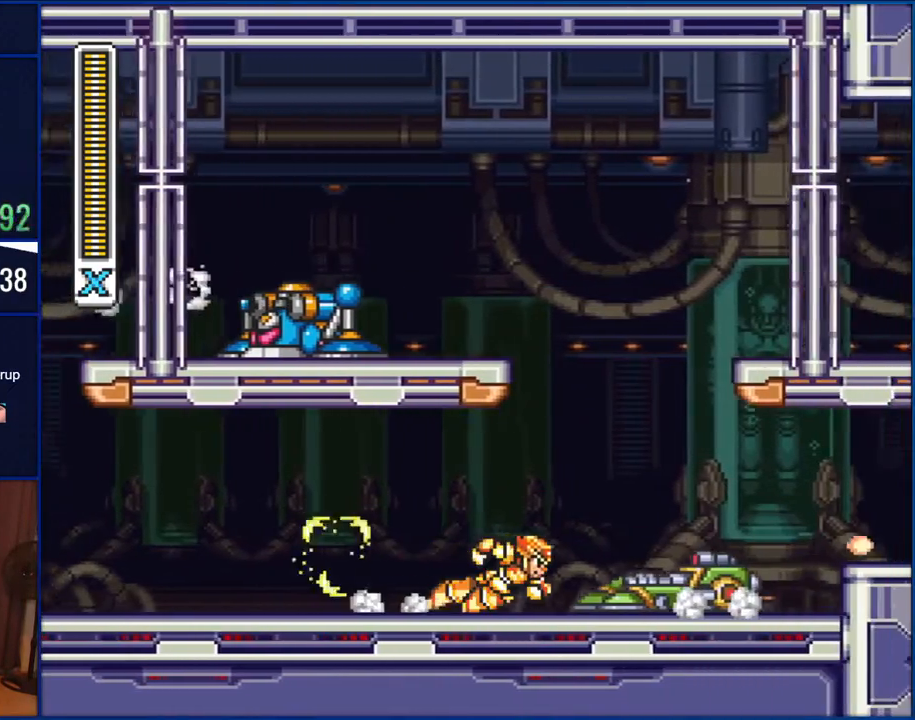
{"buttons": ["Y", "DPAD_RIGHT"], "events": [[133, "B", "down"], [367, "B", "up"]]}
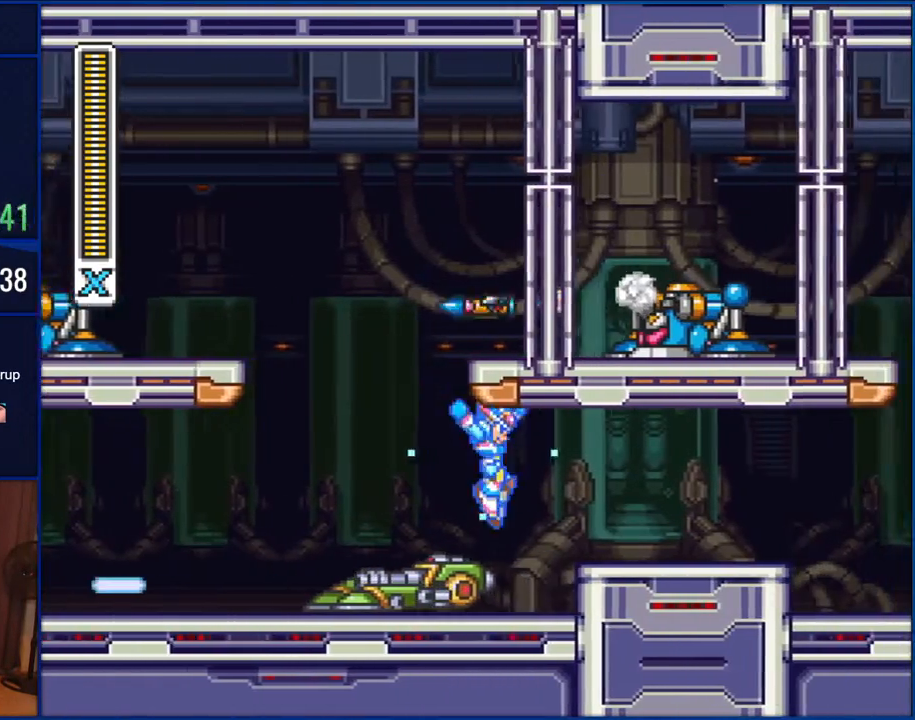
{"buttons": ["Y", "DPAD_RIGHT"], "events": []}
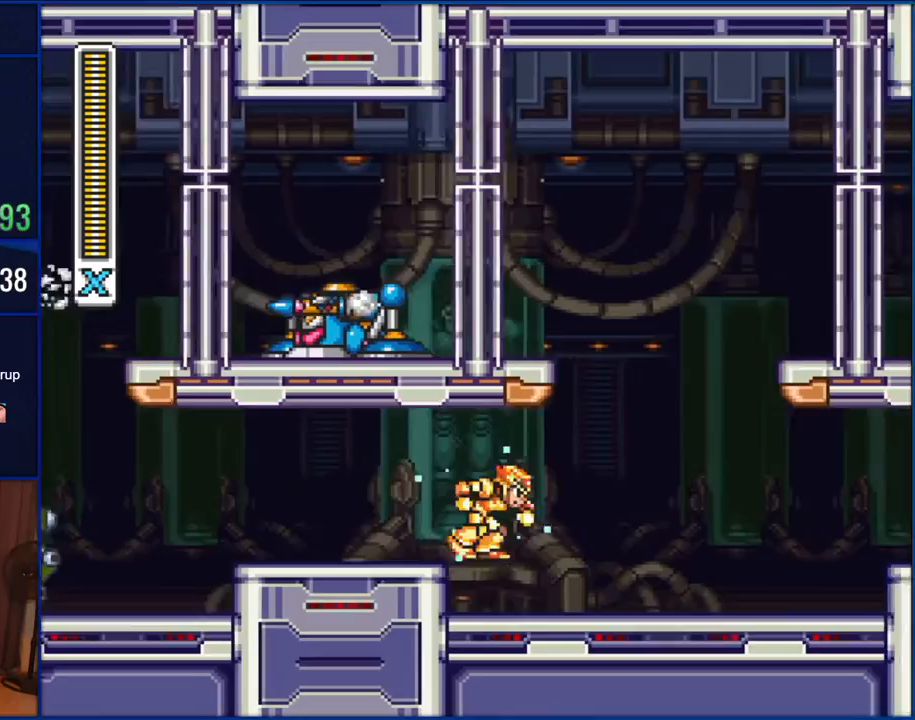
{"buttons": [], "events": [[233, "Y", "up"], [433, "Y", "down"], [467, "DPAD_RIGHT", "up"], [500, "Y", "up"]]}
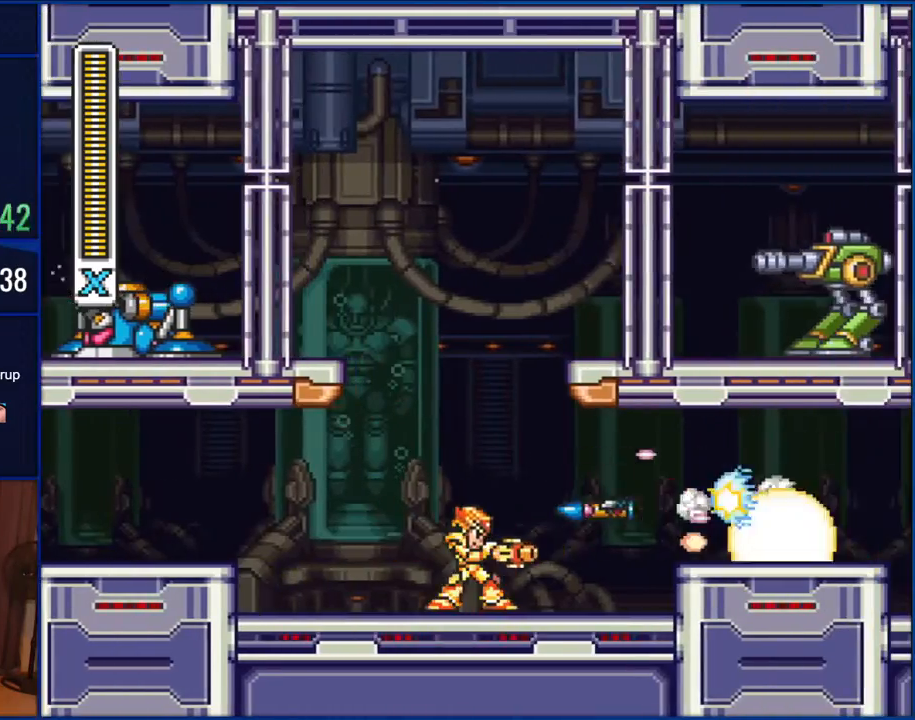
{"buttons": ["B", "Y", "DPAD_RIGHT"], "events": [[67, "Y", "down"], [100, "DPAD_RIGHT", "down"], [500, "B", "down"]]}
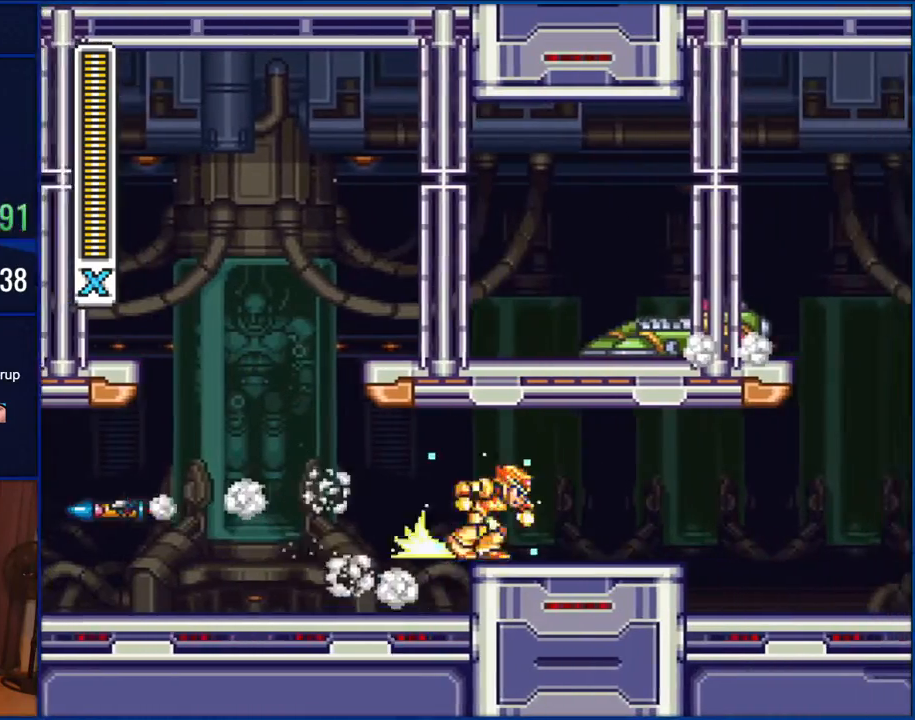
{"buttons": ["Y", "DPAD_RIGHT"], "events": [[100, "B", "up"]]}
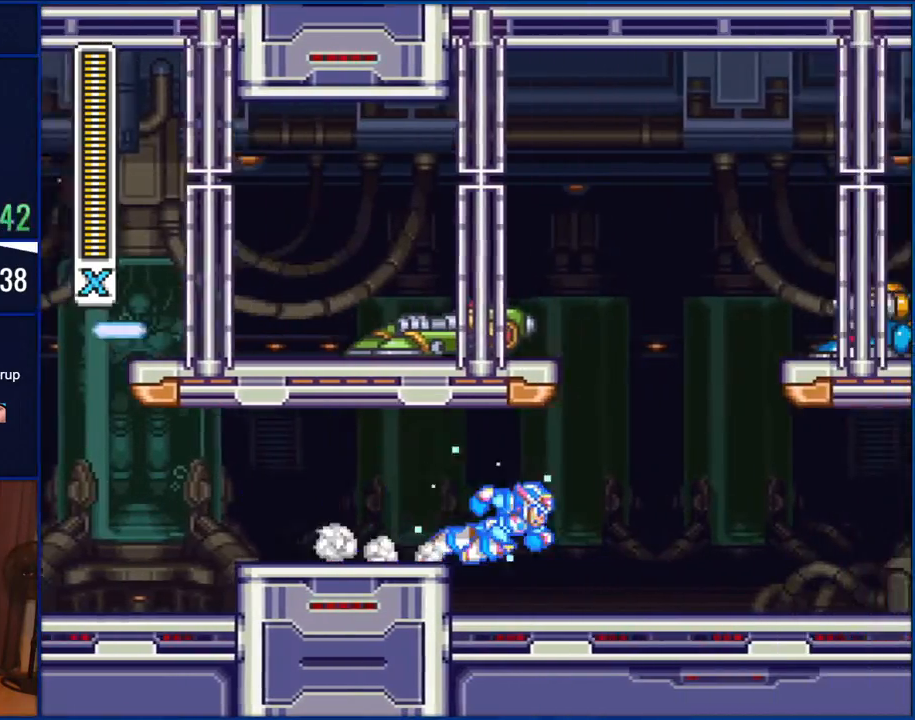
{"buttons": ["Y", "DPAD_RIGHT"], "events": []}
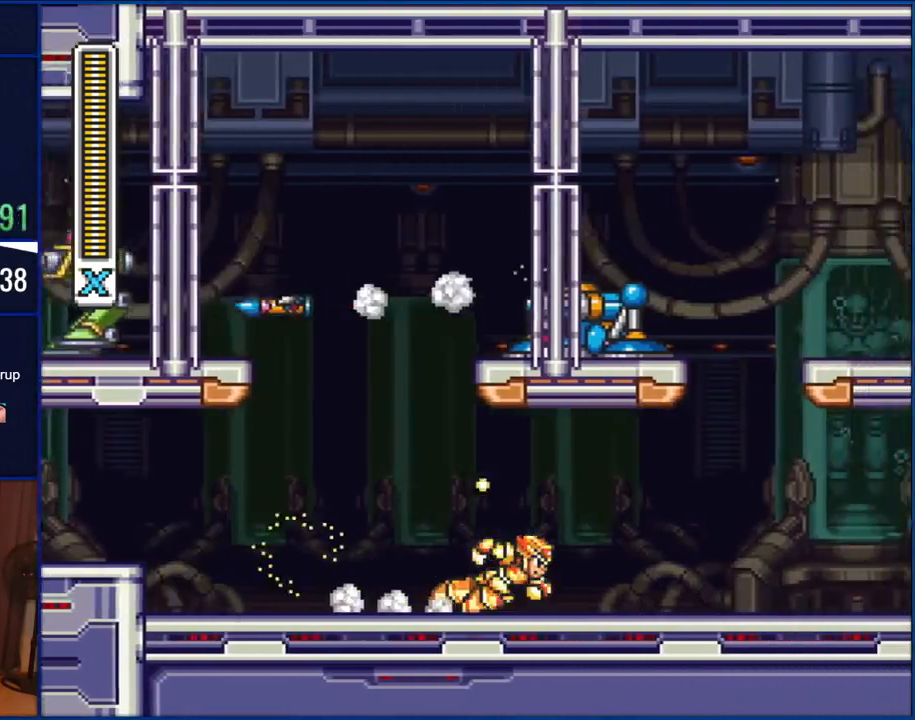
{"buttons": ["Y", "DPAD_RIGHT"], "events": []}
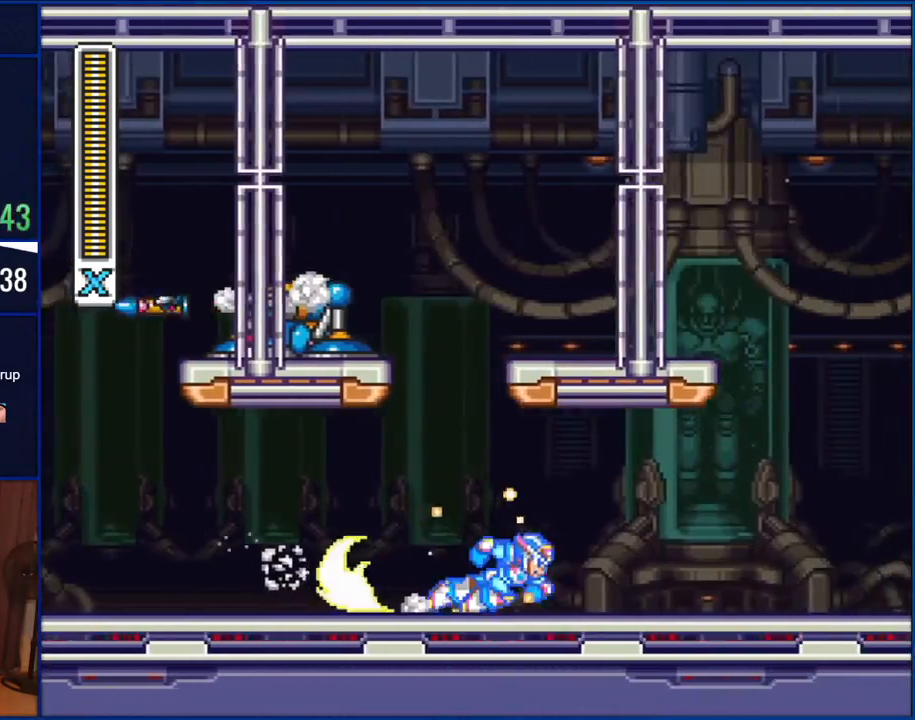
{"buttons": ["B", "Y", "DPAD_RIGHT"], "events": [[267, "B", "down"]]}
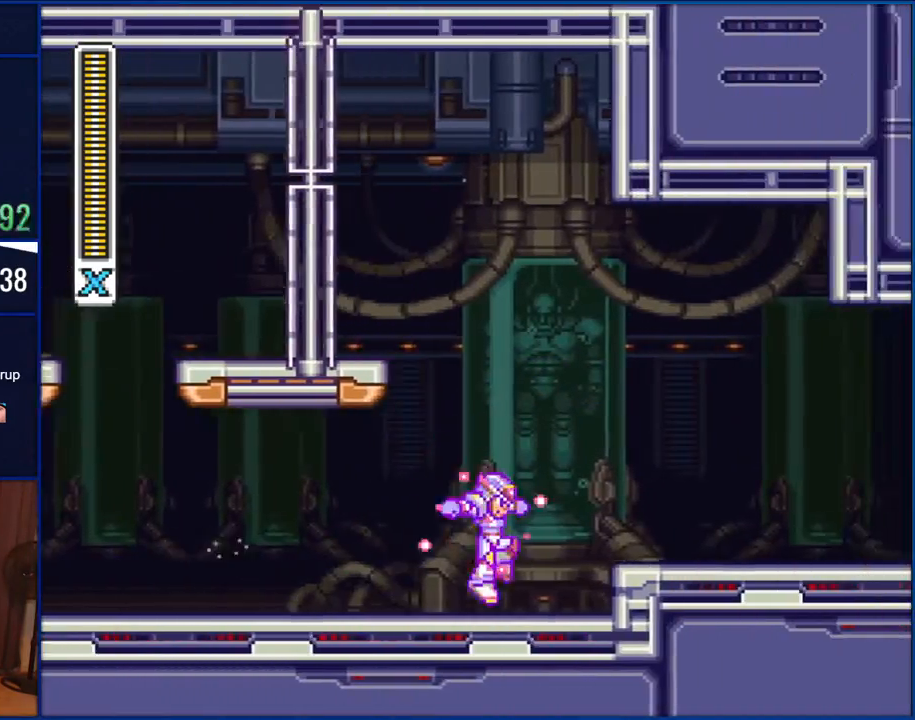
{"buttons": ["Y", "DPAD_RIGHT"], "events": [[167, "B", "up"], [300, "B", "down"], [433, "B", "up"]]}
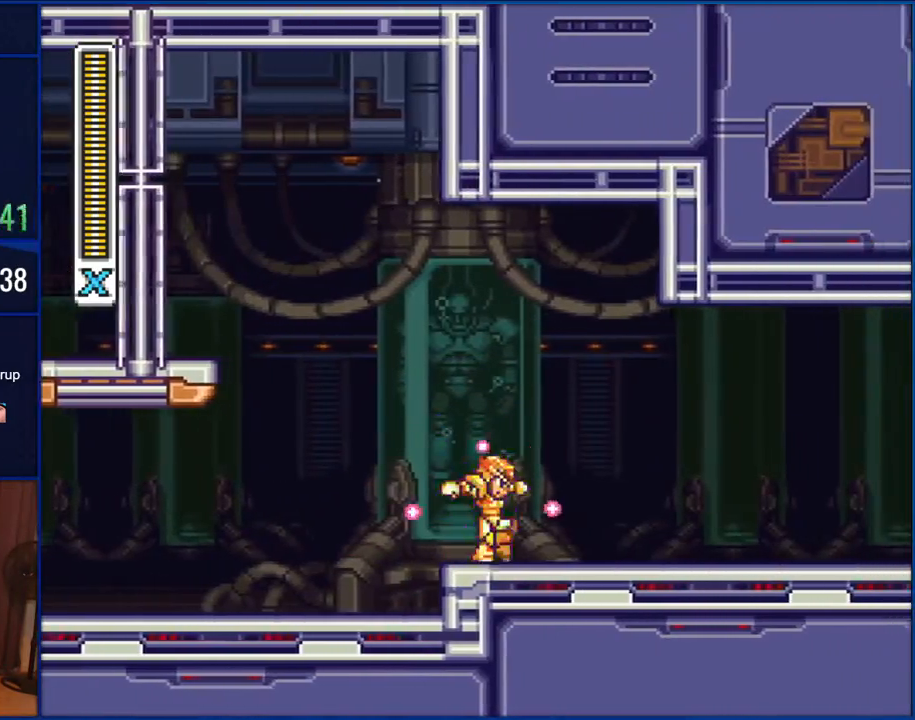
{"buttons": ["Y", "DPAD_RIGHT"], "events": []}
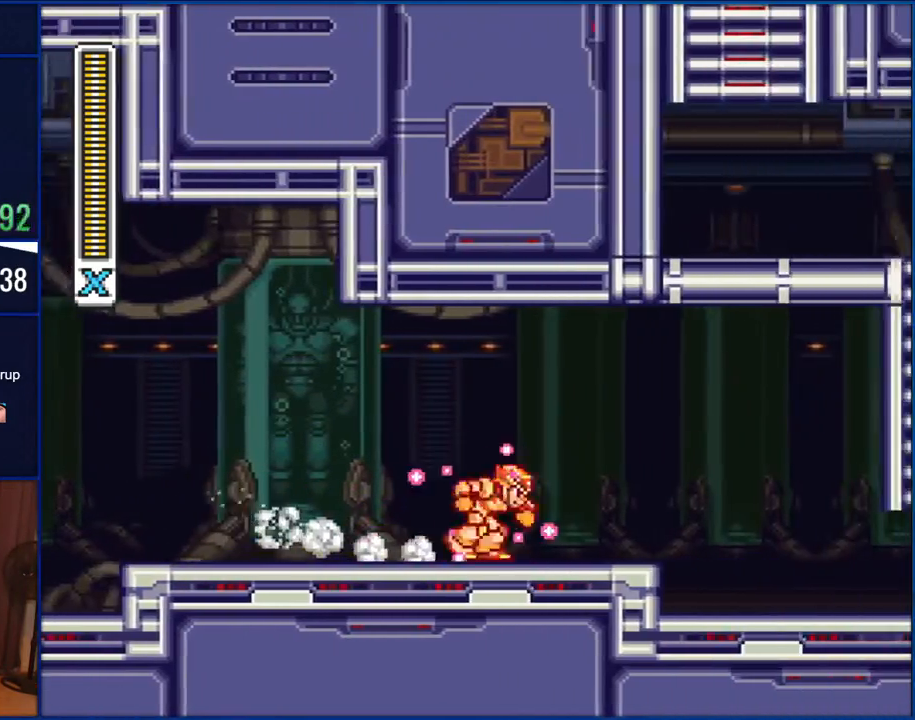
{"buttons": ["Y", "DPAD_RIGHT"], "events": [[233, "B", "down"], [367, "B", "up"]]}
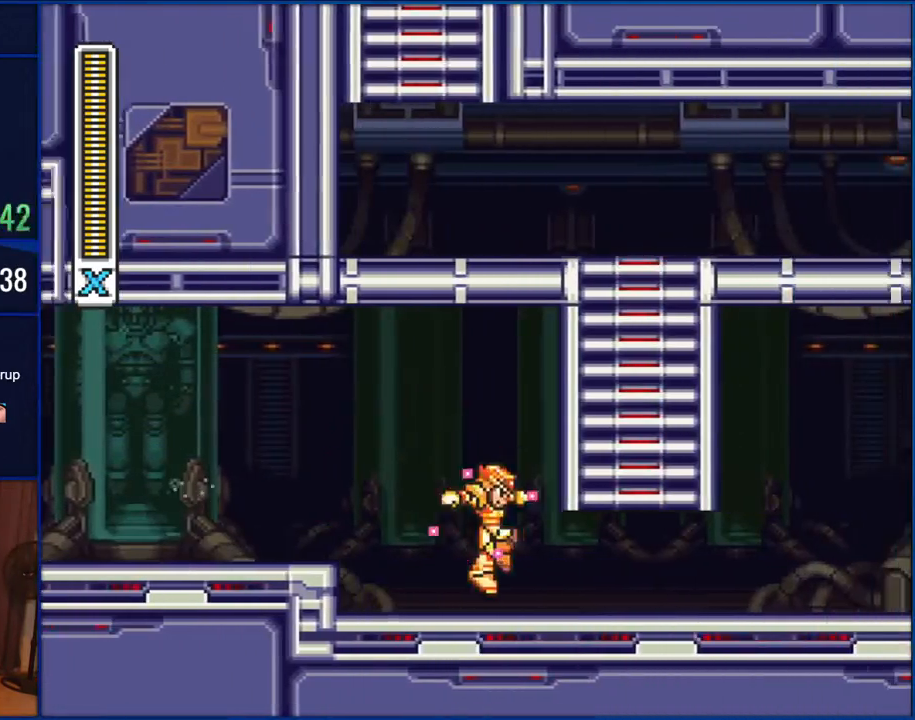
{"buttons": ["Y", "DPAD_UP"], "events": [[233, "B", "down"], [433, "DPAD_UP", "down"], [467, "B", "up"], [500, "DPAD_RIGHT", "up"]]}
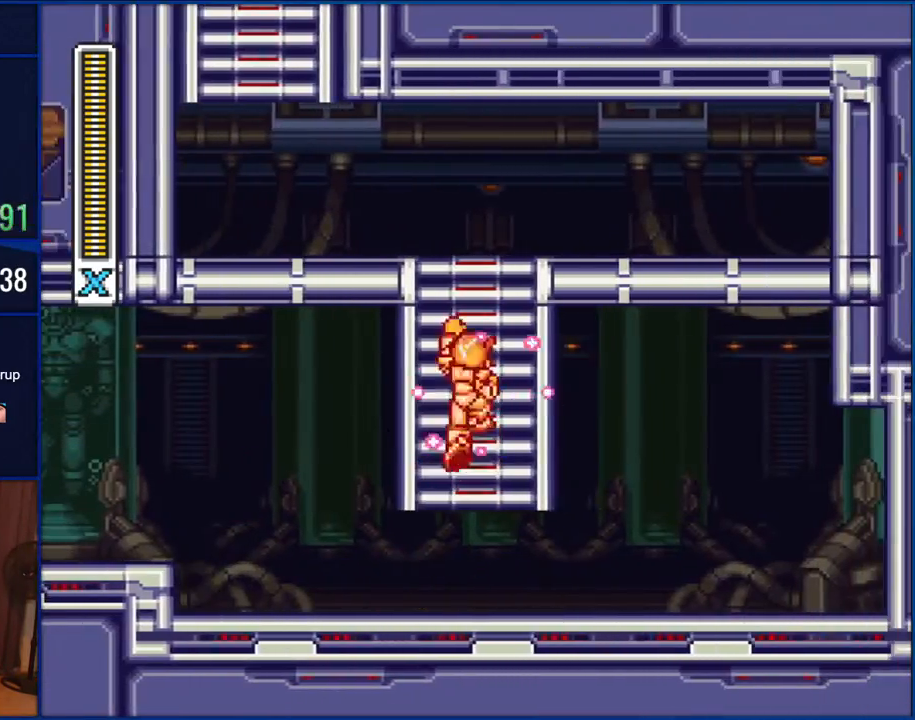
{"buttons": ["Y", "DPAD_LEFT"], "events": [[483, "DPAD_LEFT", "down"], [483, "DPAD_UP", "up"]]}
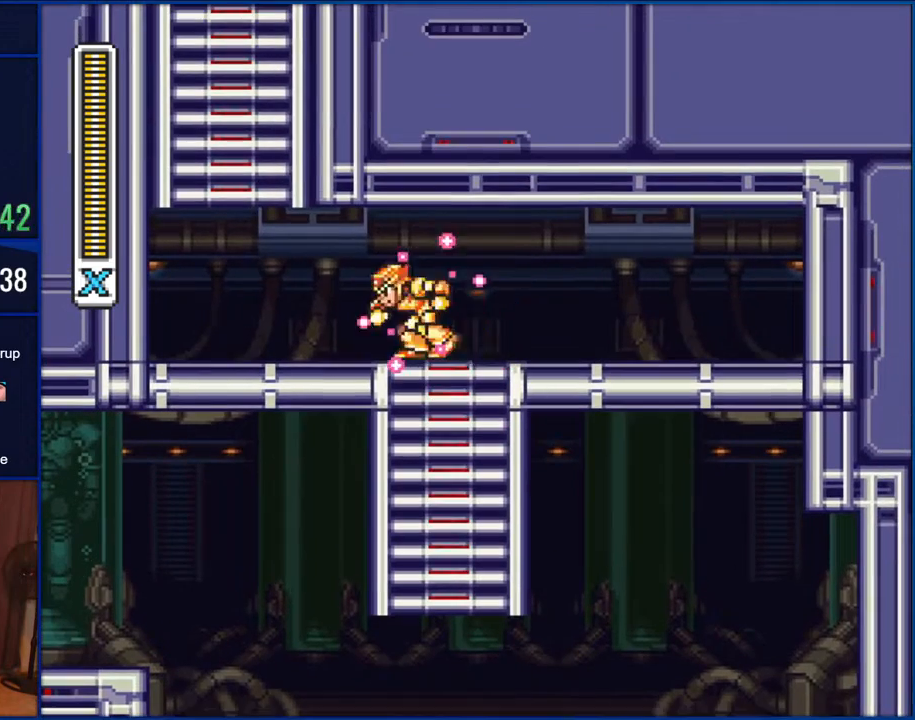
{"buttons": ["B", "Y", "DPAD_UP"], "events": [[300, "B", "down"], [433, "DPAD_LEFT", "up"], [500, "DPAD_UP", "down"]]}
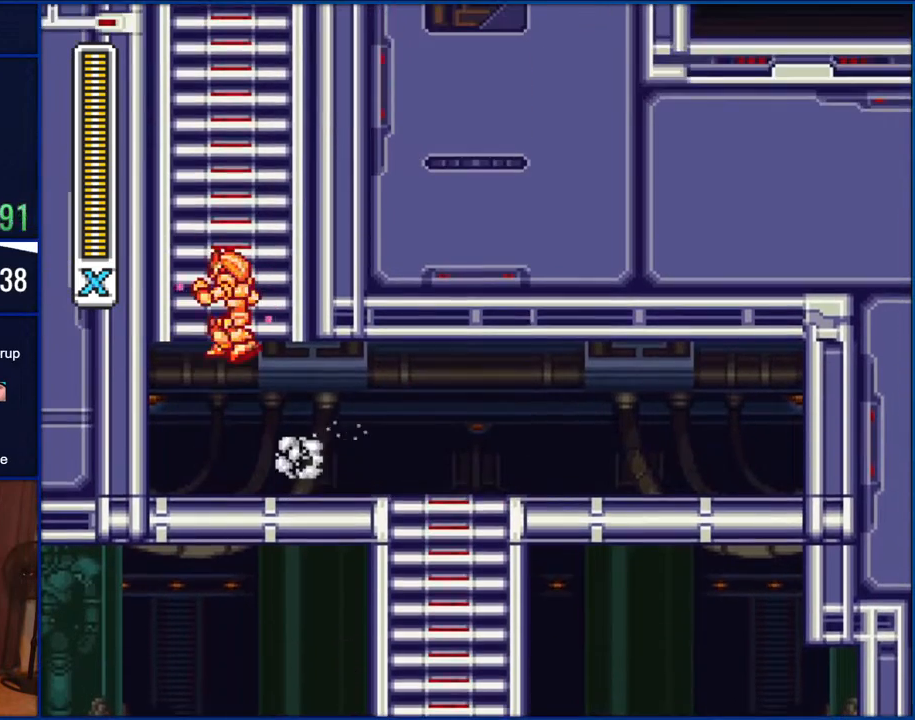
{"buttons": ["Y", "DPAD_UP"], "events": [[133, "B", "up"]]}
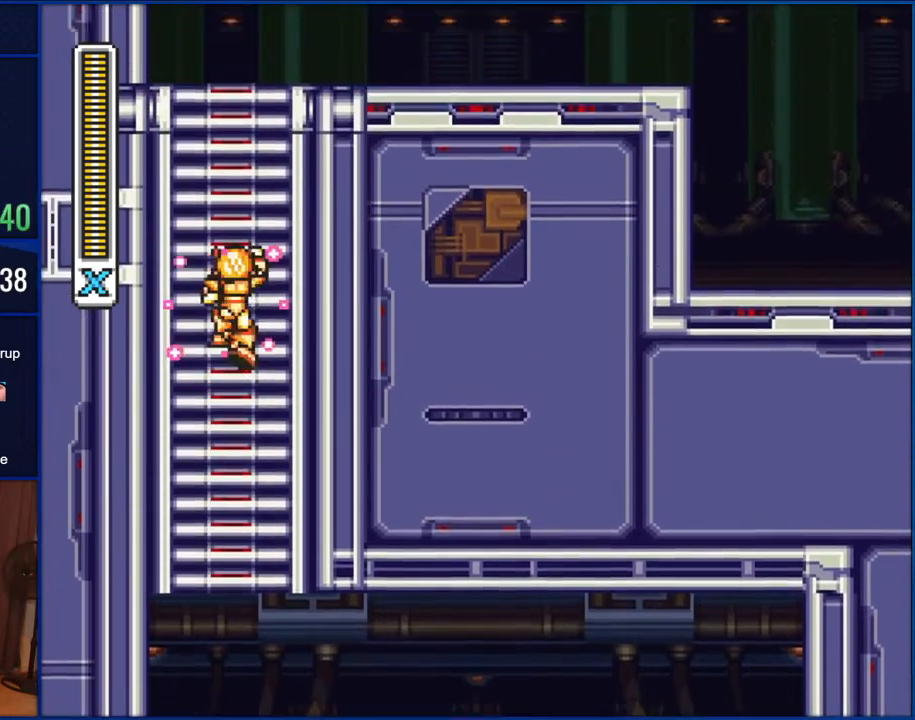
{"buttons": ["Y", "DPAD_UP"], "events": []}
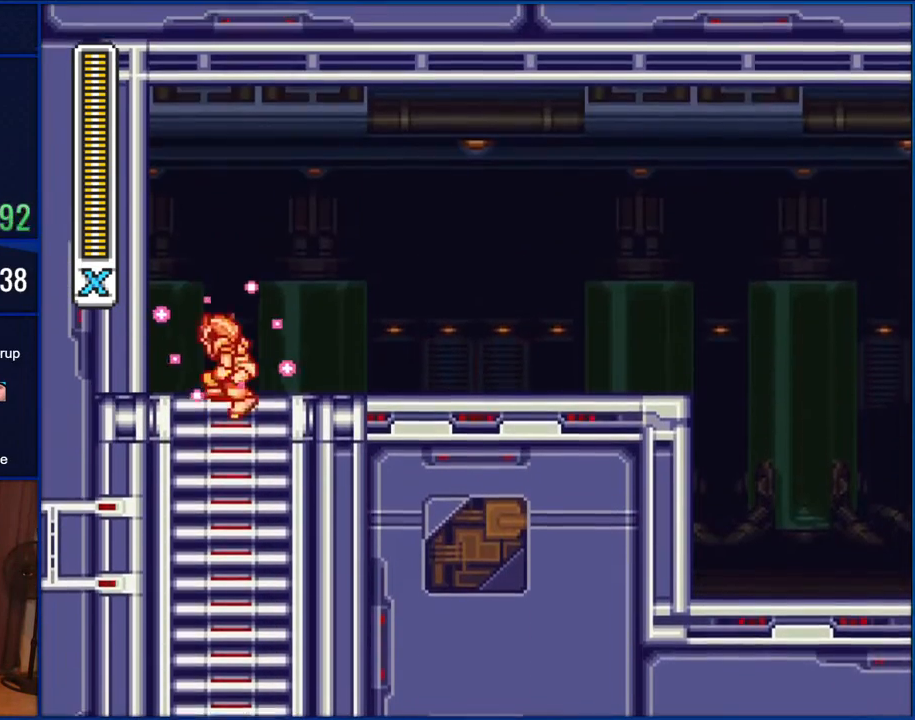
{"buttons": ["Y", "DPAD_RIGHT"], "events": [[167, "DPAD_UP", "up"], [233, "DPAD_RIGHT", "down"]]}
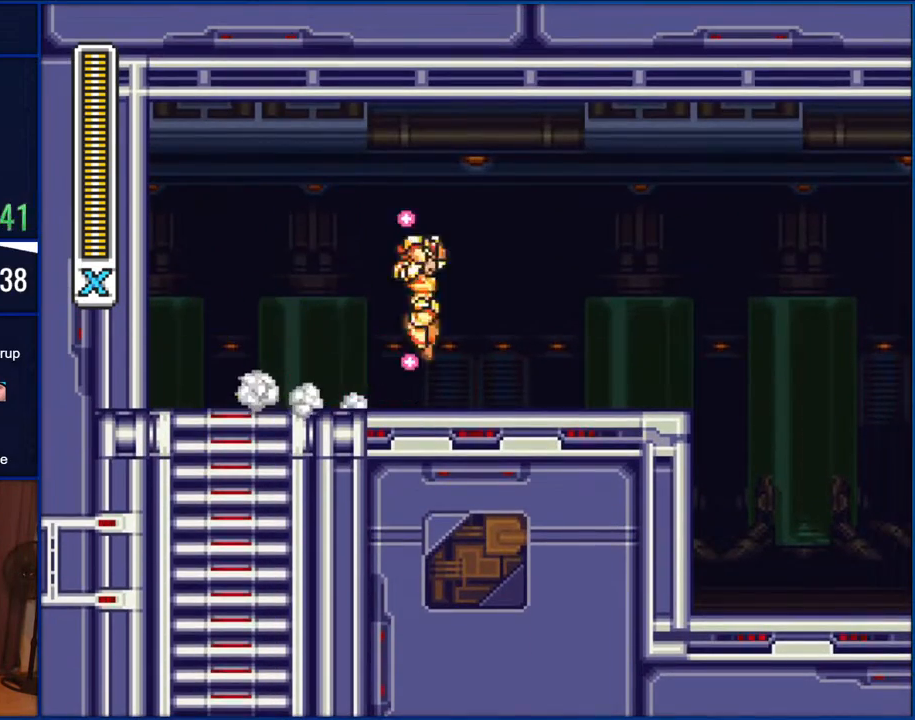
{"buttons": ["B", "Y", "DPAD_RIGHT"], "events": [[33, "B", "down"]]}
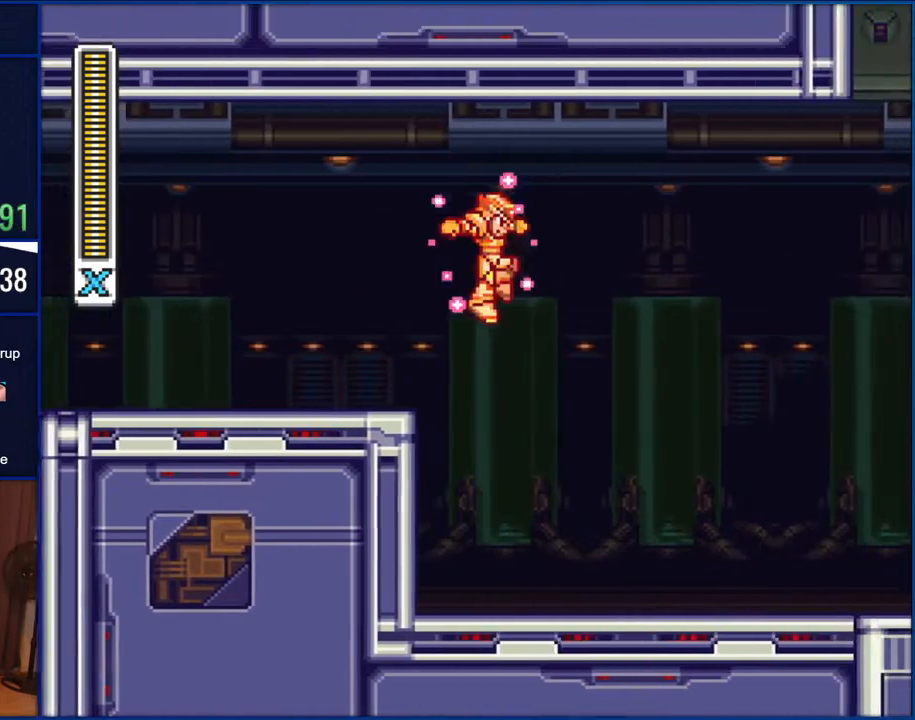
{"buttons": ["Y", "DPAD_RIGHT"], "events": [[367, "B", "up"]]}
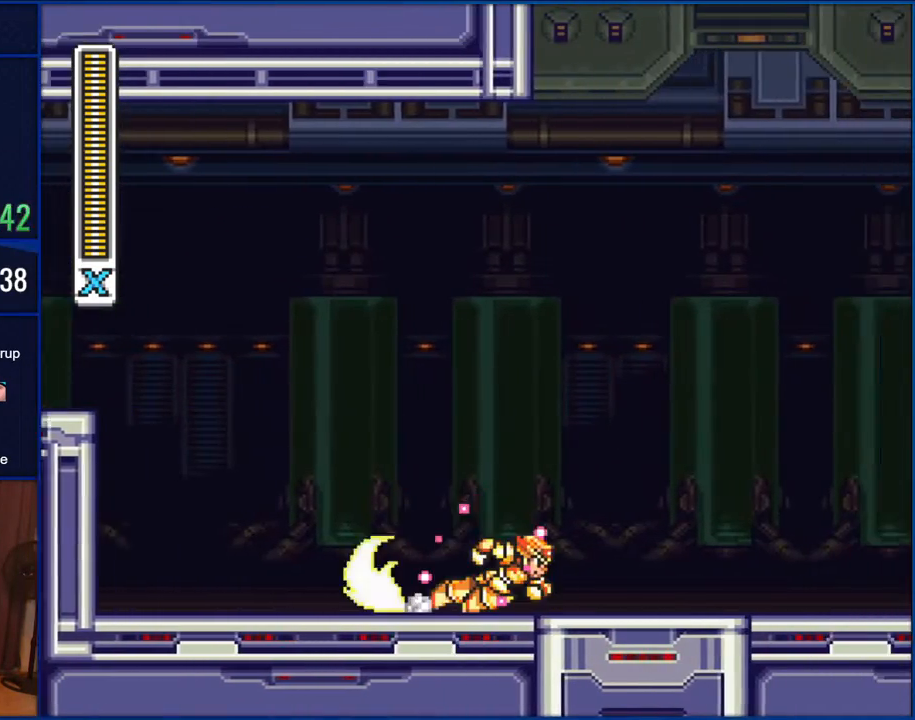
{"buttons": ["B", "Y", "DPAD_RIGHT"], "events": [[500, "B", "down"]]}